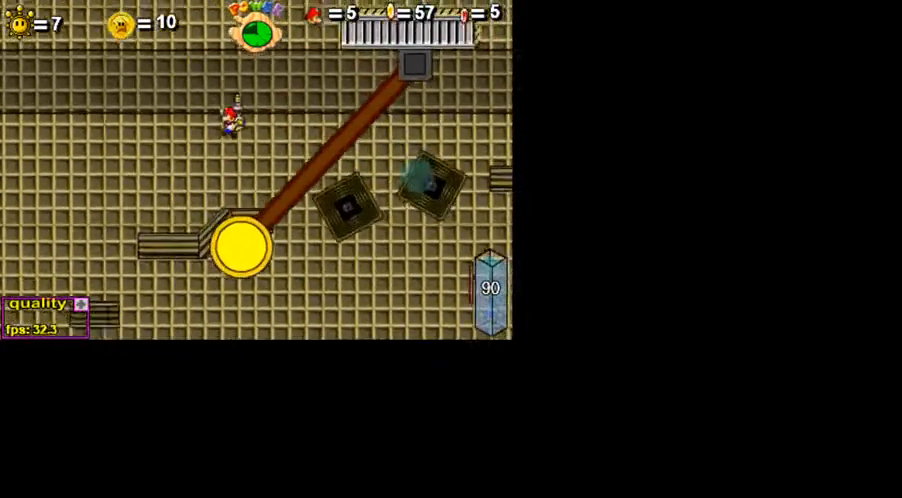
Gameplay with keyboard; each line is a JSON object with the keys held at the frame after it. "events" lists presses ("down") and releases ("up") of ".", "/", "0", "1", "2", "3", "4", "5", "6", "7", "8", "9", "a", "alt_l", "alt_r", "b", "backslash", "backspace", "c", "caps_lock", "comma", "ctrl_l", "ctrl_r", "d", "down", "e", "equals", "escape", "f", "f1", "f10", "f11", "f12", "f2", "f3", "f4", "f5", "f6", "f7", "f8", "f9", "g", "h", "i", "j", "k", "l", "lbracket", "left", "m", "minus", "n", "o", "p", "q", "quote", "r", "rbracket", "return", "right", "s", "semicolon", "shift_l", "shift_r", "space", "super", "t", "tab", "tilde", "u", "up", "v", "w", "x", "y" and "z" between this image and that frame as [ms after this image, input, new state], when the widget could be followed in between. No other keys are recorded. Mouse input is not recorded.
{"keys": ["c", "left", "up"], "events": []}
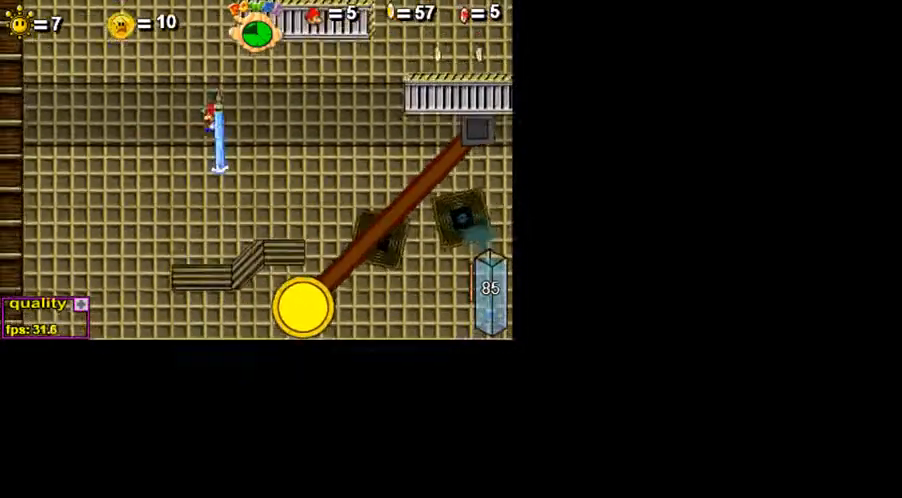
{"keys": ["c", "right"], "events": [[150, "left", "up"], [150, "right", "down"], [400, "up", "up"]]}
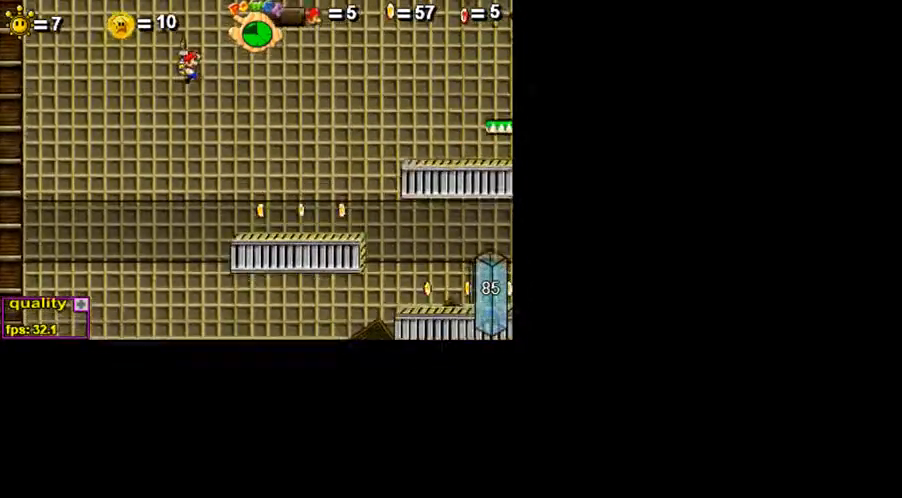
{"keys": ["right"], "events": [[400, "c", "up"]]}
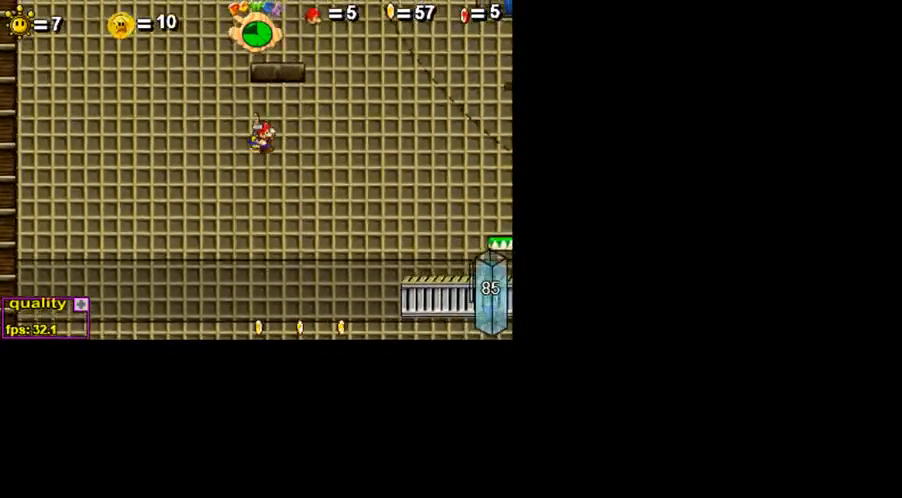
{"keys": ["right"], "events": [[50, "right", "up"], [100, "left", "down"], [150, "left", "up"], [400, "right", "down"]]}
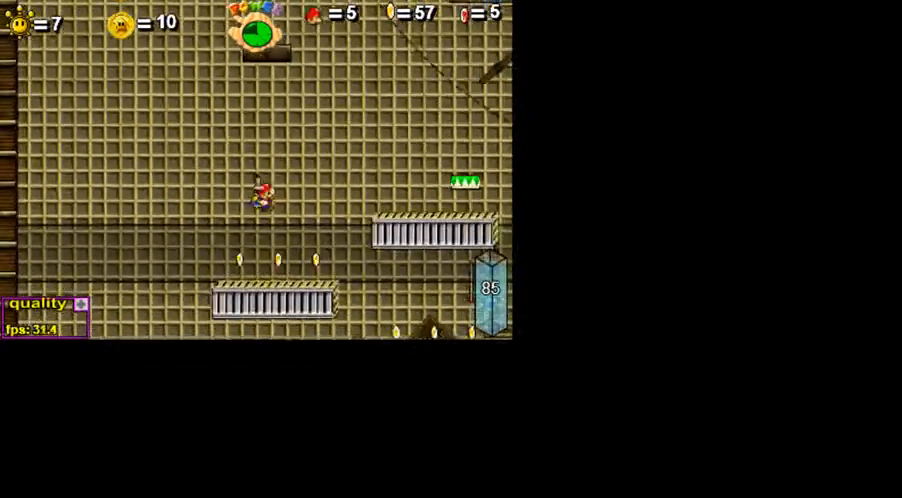
{"keys": ["right", "up"], "events": [[300, "up", "down"]]}
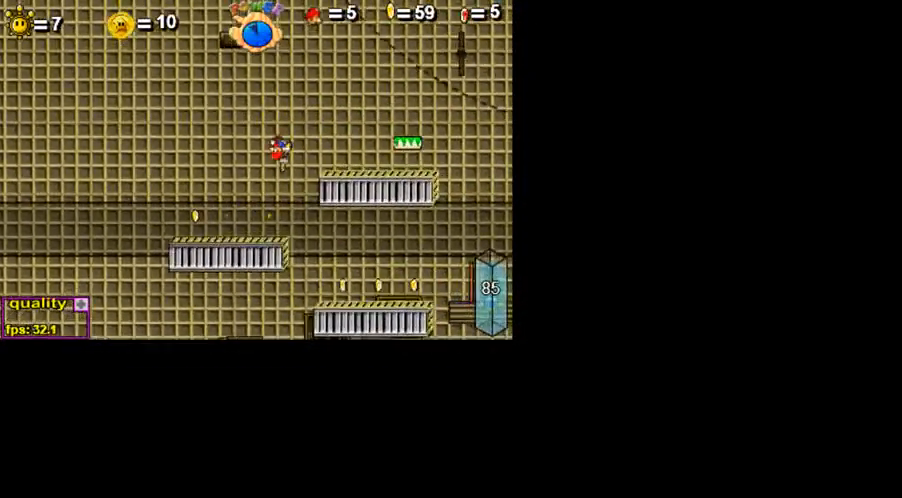
{"keys": [], "events": [[250, "up", "up"], [450, "right", "up"]]}
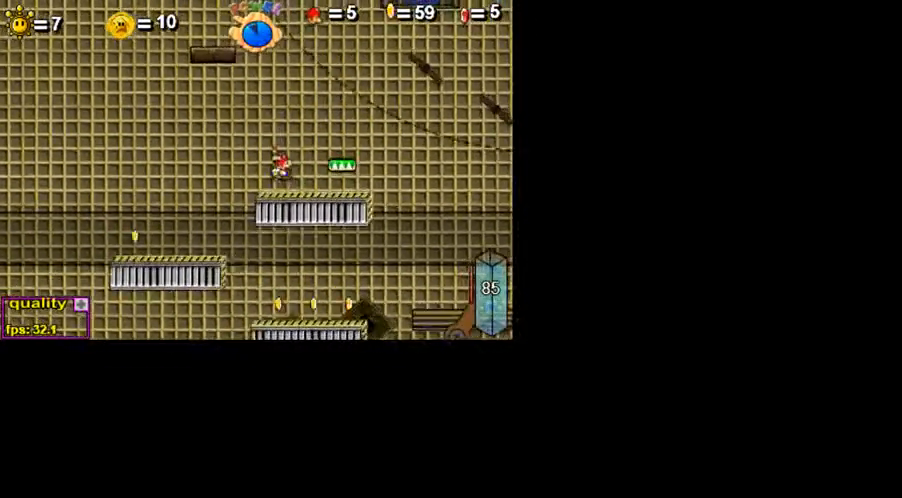
{"keys": ["left"], "events": [[150, "up", "down"], [300, "up", "up"], [450, "left", "down"]]}
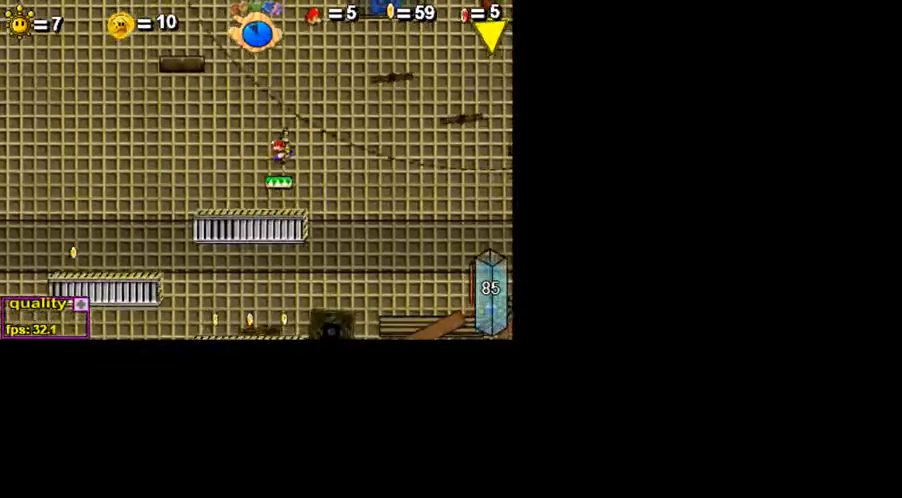
{"keys": [], "events": [[150, "left", "up"], [300, "right", "down"], [400, "right", "up"]]}
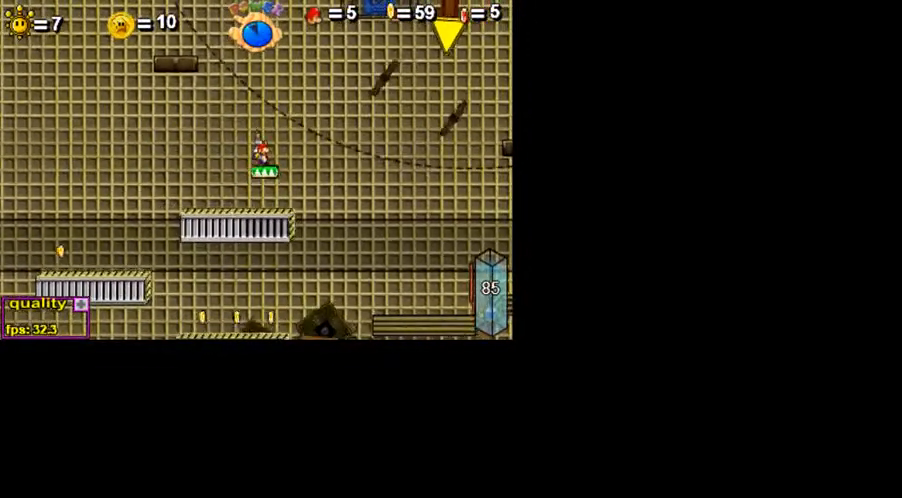
{"keys": ["c", "p"], "events": [[50, "c", "down"], [450, "p", "down"]]}
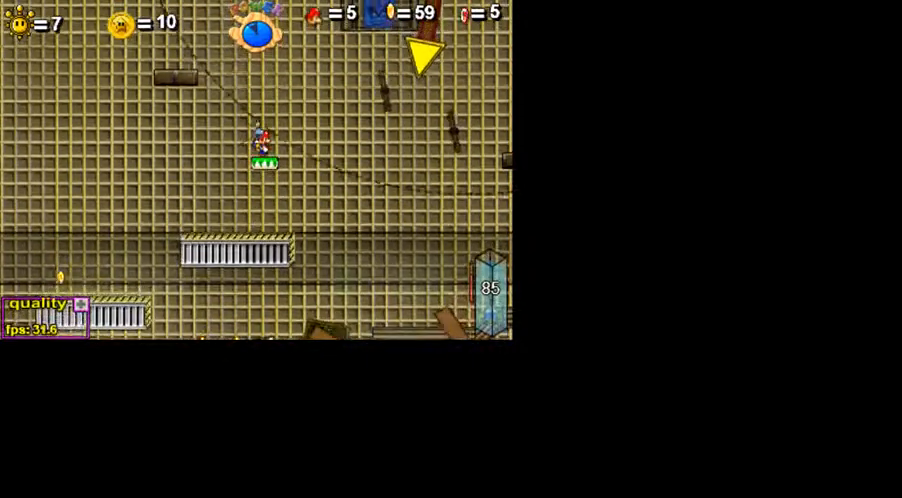
{"keys": ["c"], "events": [[50, "p", "up"], [300, "p", "down"], [400, "p", "up"]]}
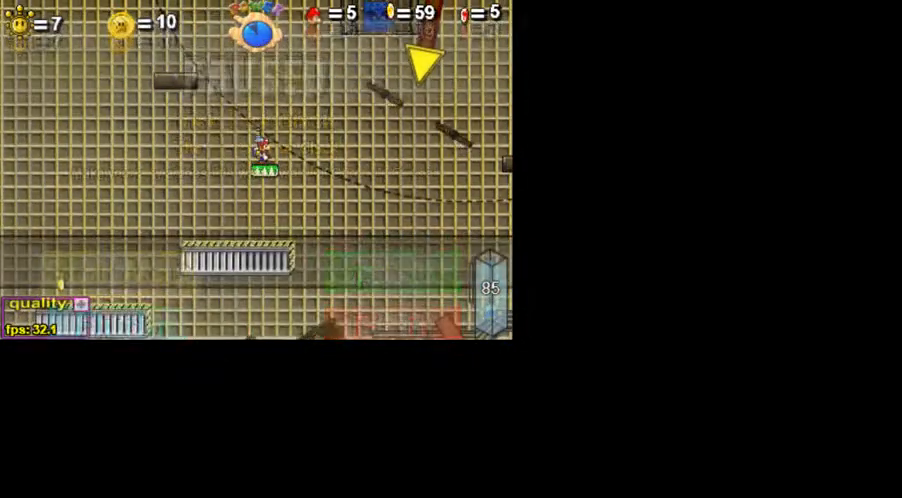
{"keys": [], "events": [[50, "p", "down"], [200, "p", "up"], [350, "p", "down"], [450, "c", "up"], [450, "p", "up"]]}
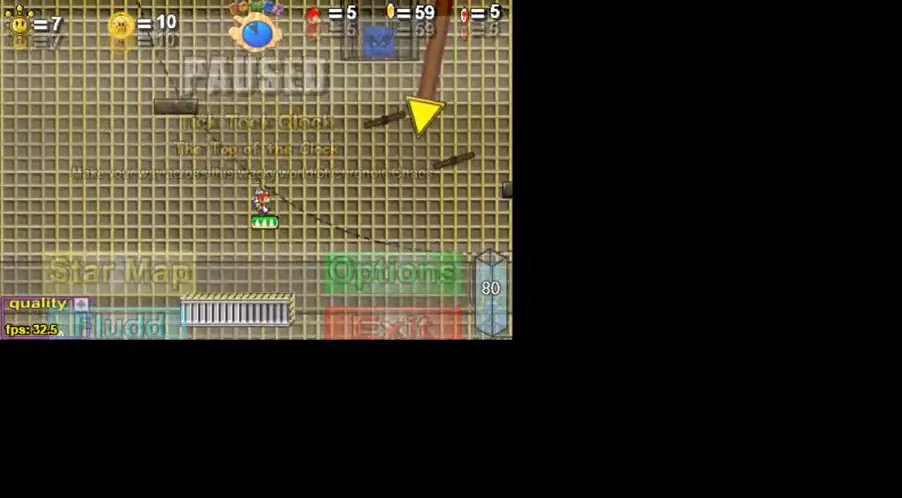
{"keys": ["c", "right", "up"], "events": [[300, "up", "down"], [450, "c", "down"], [500, "right", "down"]]}
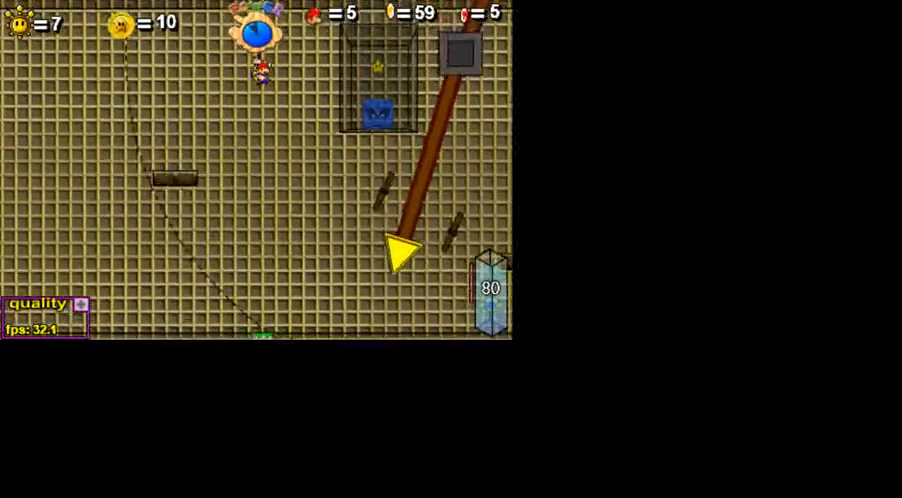
{"keys": ["c", "right", "up"], "events": []}
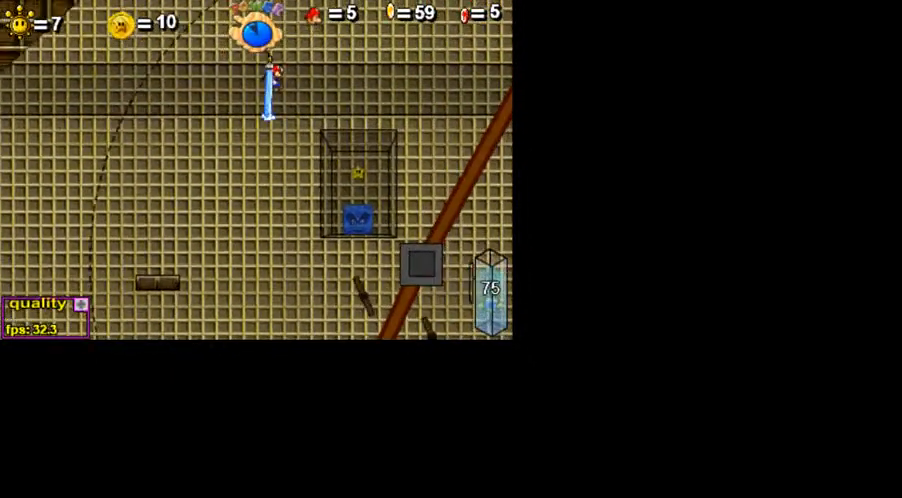
{"keys": ["right", "up"], "events": [[350, "c", "up"]]}
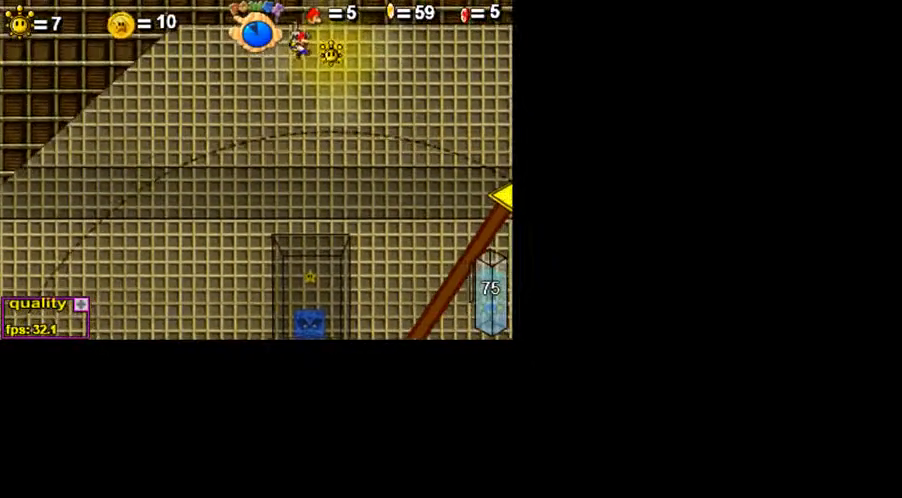
{"keys": [], "events": [[200, "p", "down"], [250, "p", "up"], [250, "up", "up"], [300, "right", "up"]]}
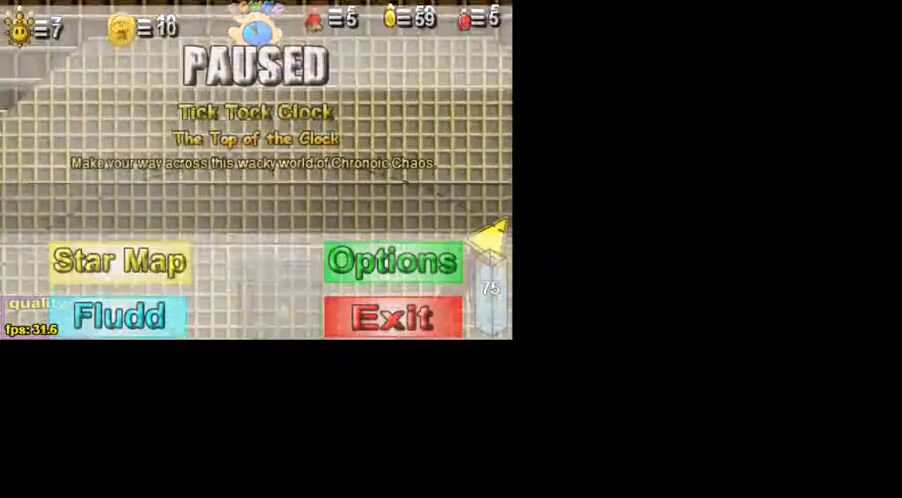
{"keys": [], "events": []}
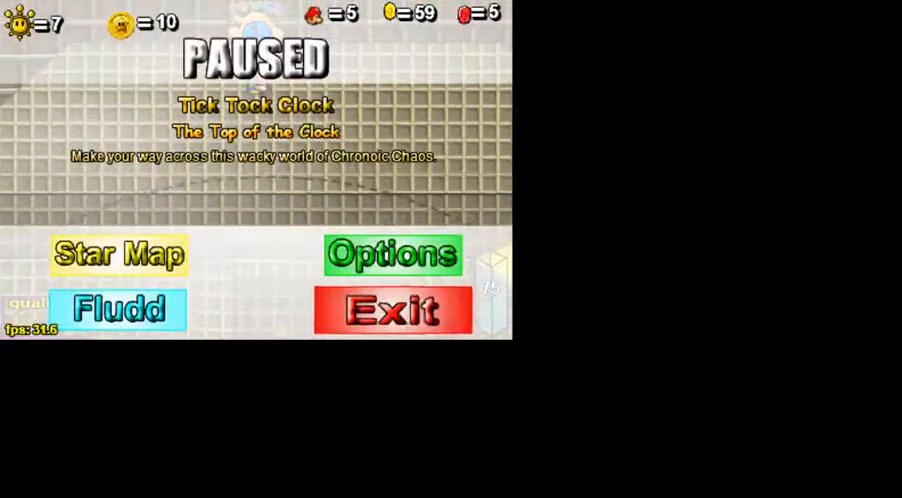
{"keys": [], "events": []}
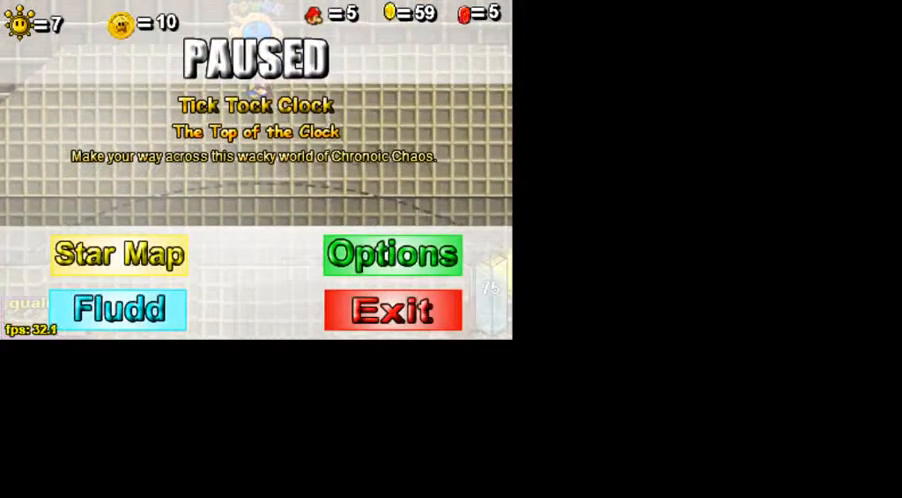
{"keys": [], "events": []}
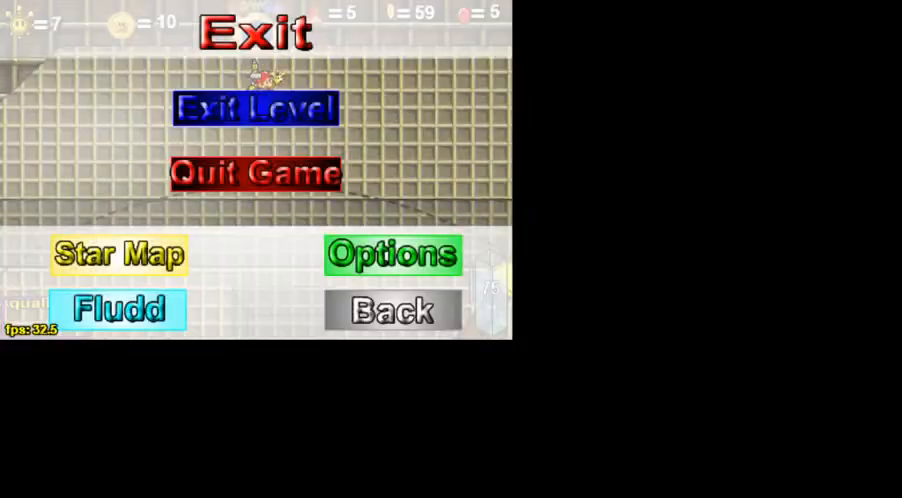
{"keys": [], "events": []}
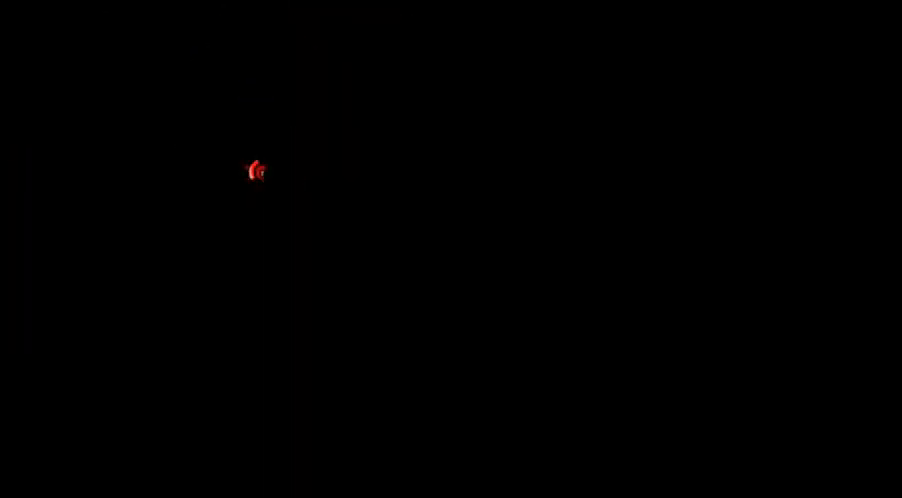
{"keys": [], "events": []}
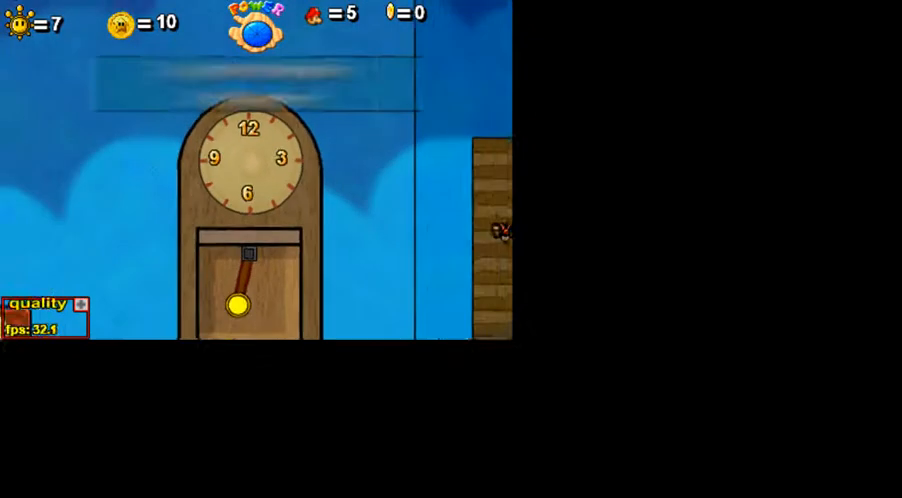
{"keys": [], "events": []}
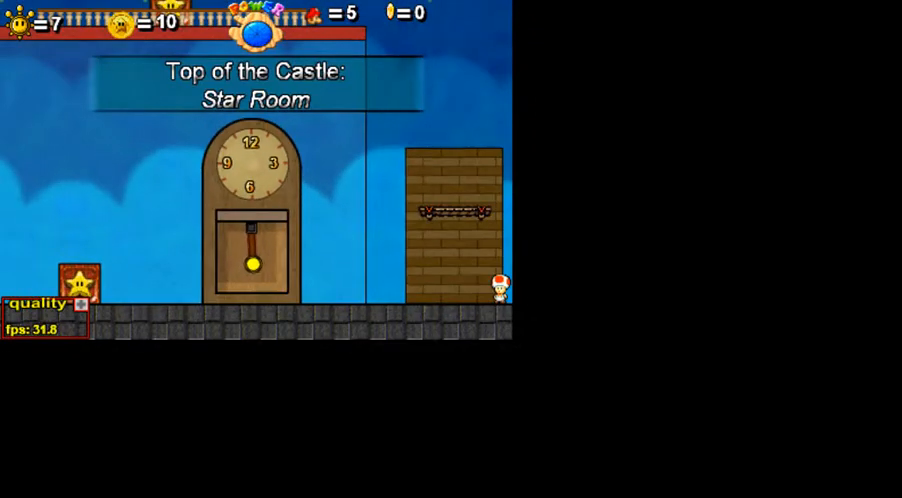
{"keys": [], "events": []}
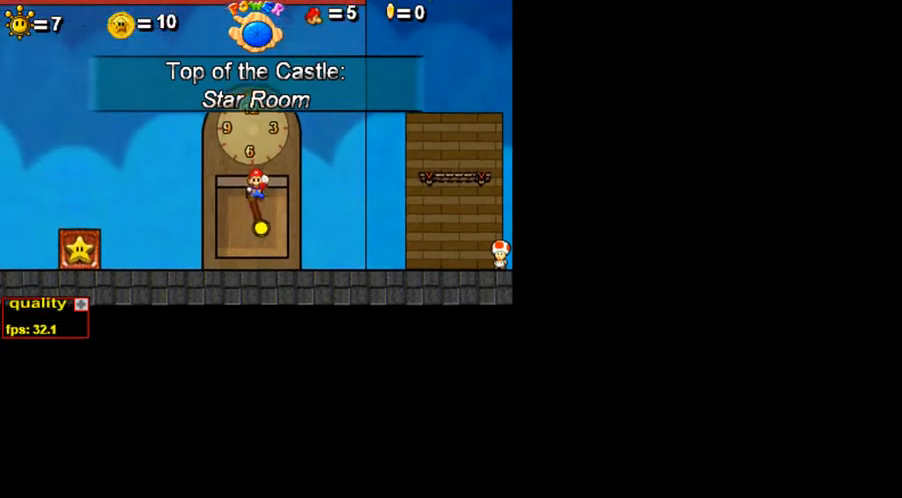
{"keys": ["down"], "events": [[500, "down", "down"]]}
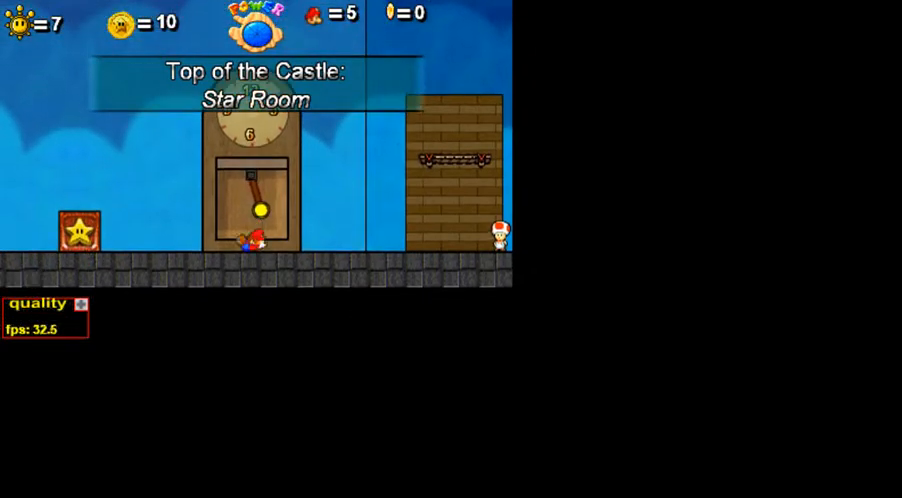
{"keys": ["right", "up"], "events": [[50, "down", "up"], [100, "left", "down"], [100, "up", "down"], [250, "left", "up"], [250, "right", "down"]]}
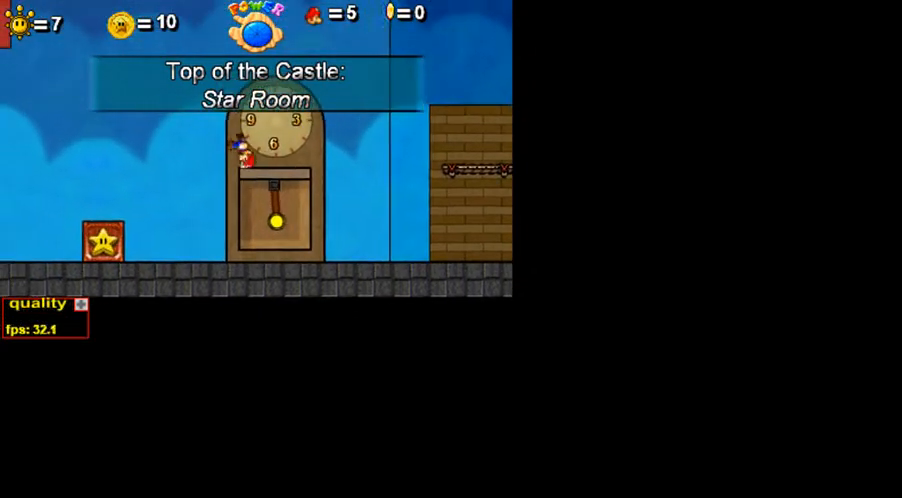
{"keys": [], "events": [[150, "up", "up"], [200, "right", "up"], [250, "up", "down"], [450, "up", "up"]]}
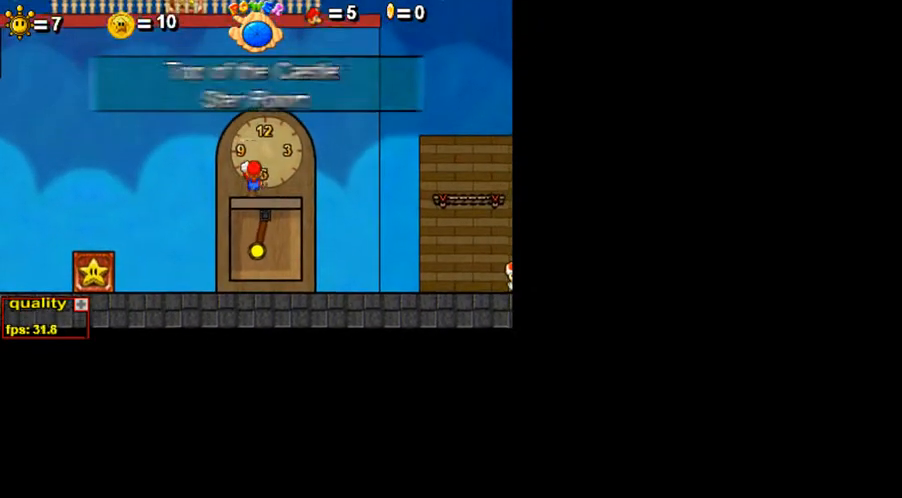
{"keys": [], "events": []}
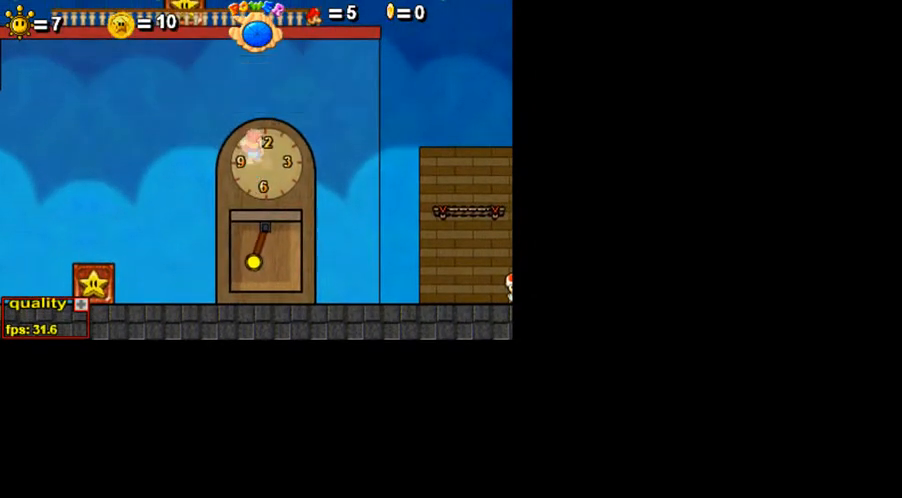
{"keys": [], "events": []}
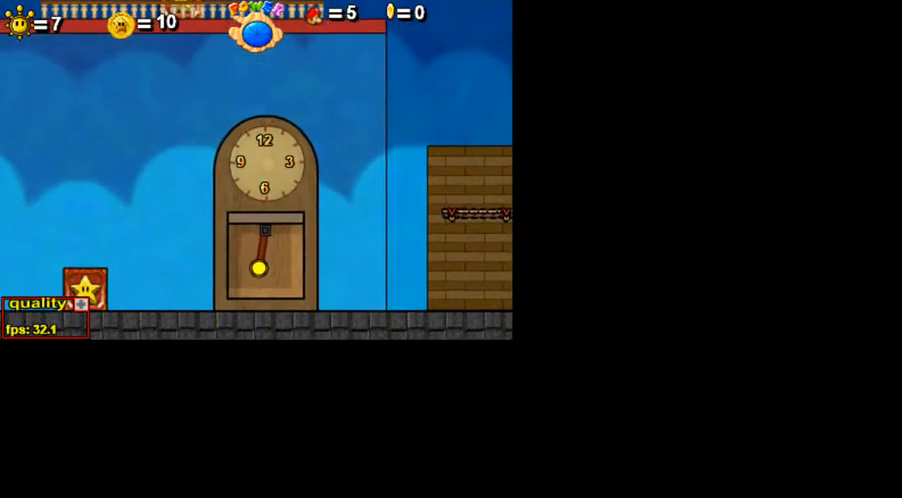
{"keys": [], "events": []}
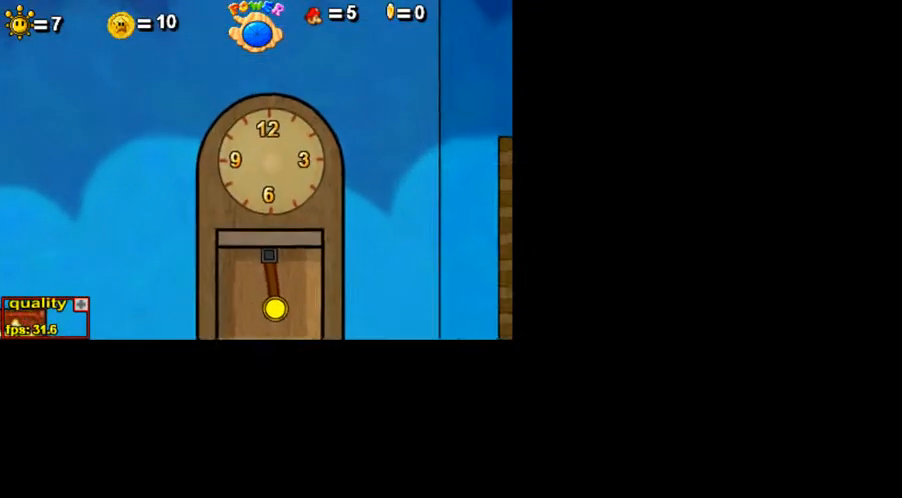
{"keys": [], "events": []}
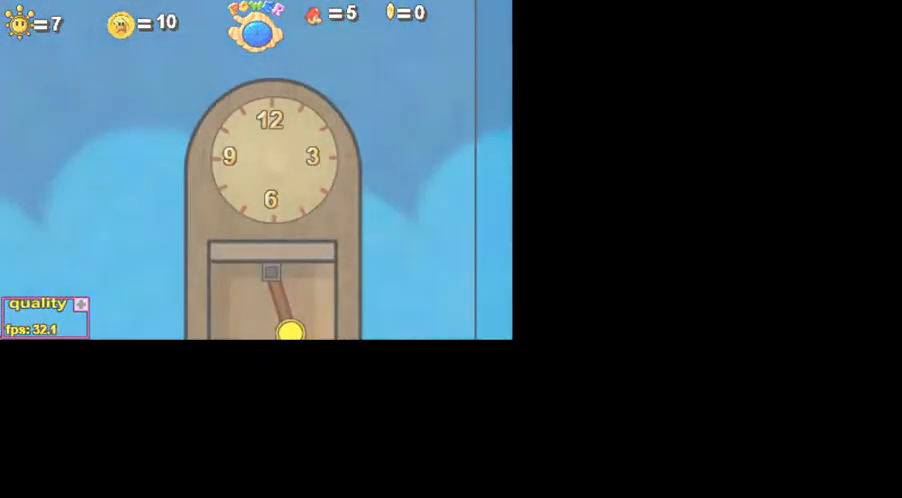
{"keys": ["z"], "events": [[50, "z", "down"]]}
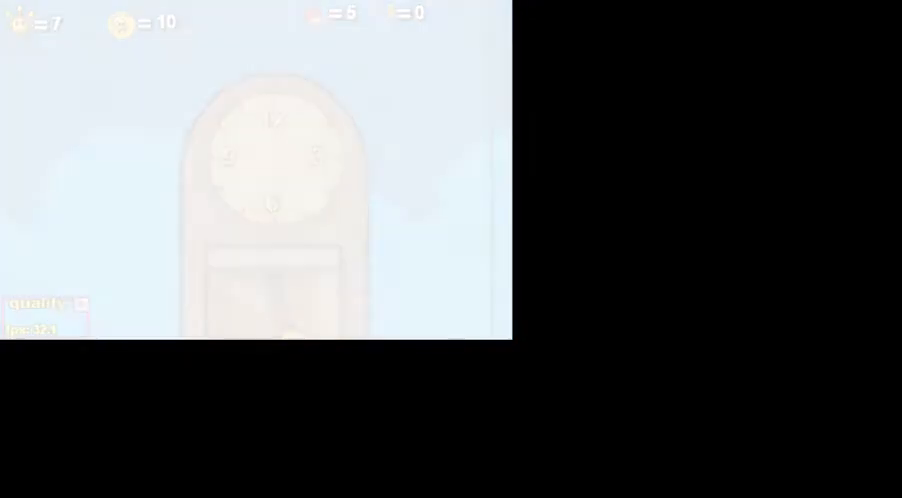
{"keys": ["z"], "events": []}